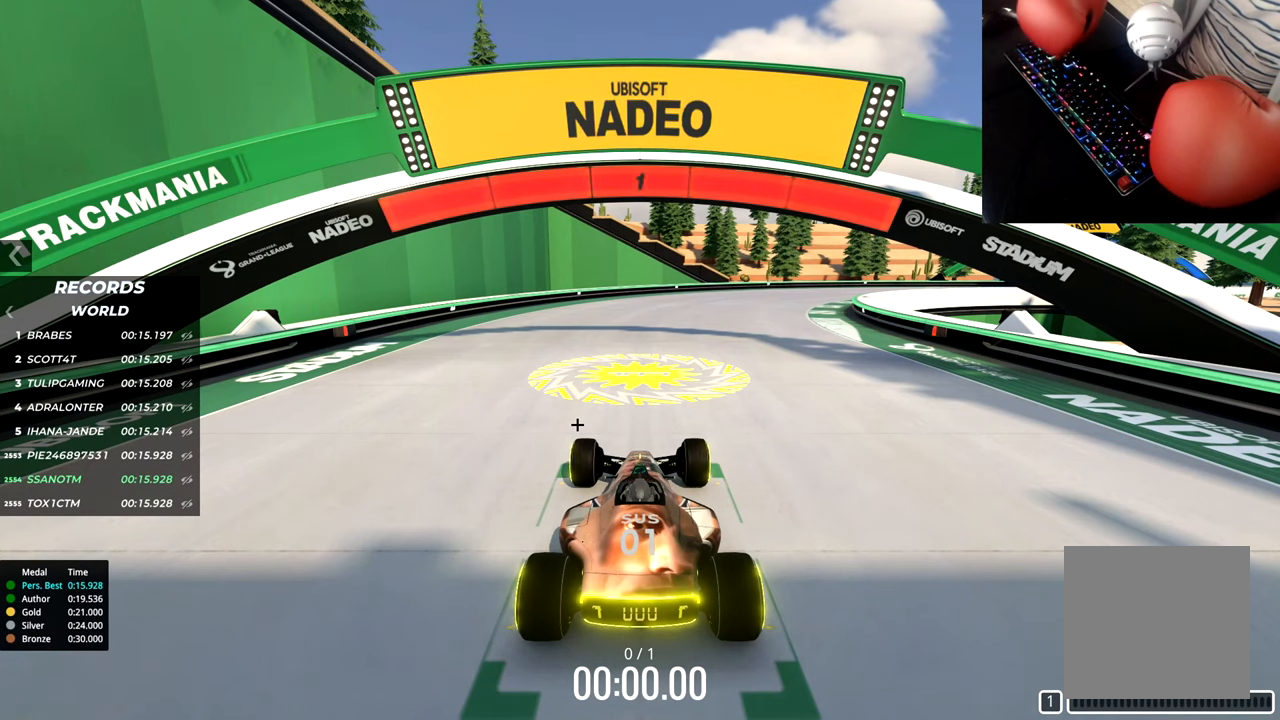
Gameplay with keyboard; each line is a JSON object with the keys held at the frame after it. "events" lists presses ("down") and releases ("up") of "down", "left", "right" and "up" between this image and that frame as [ms after this image, input, new state], when the widget could be followed in between. No other keys are recorded. Mouse input is not recorded.
{"keys": ["up"], "events": [[317, "up", "down"]]}
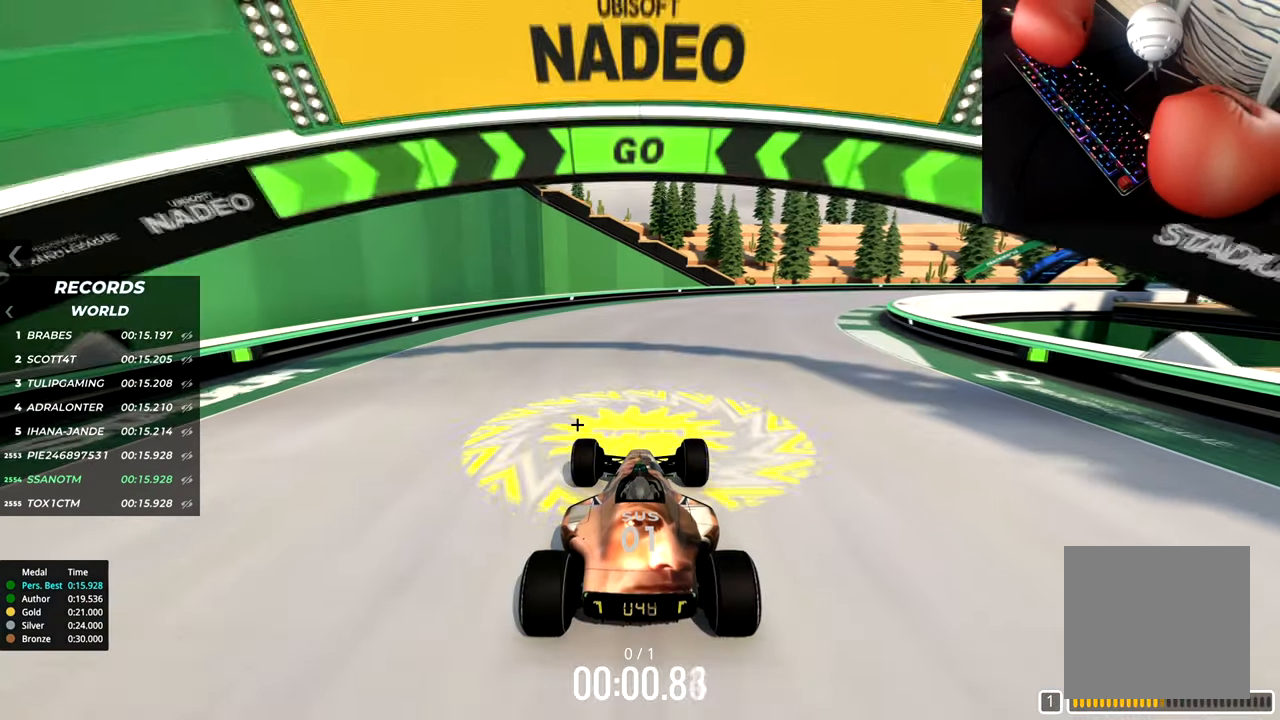
{"keys": ["up"], "events": []}
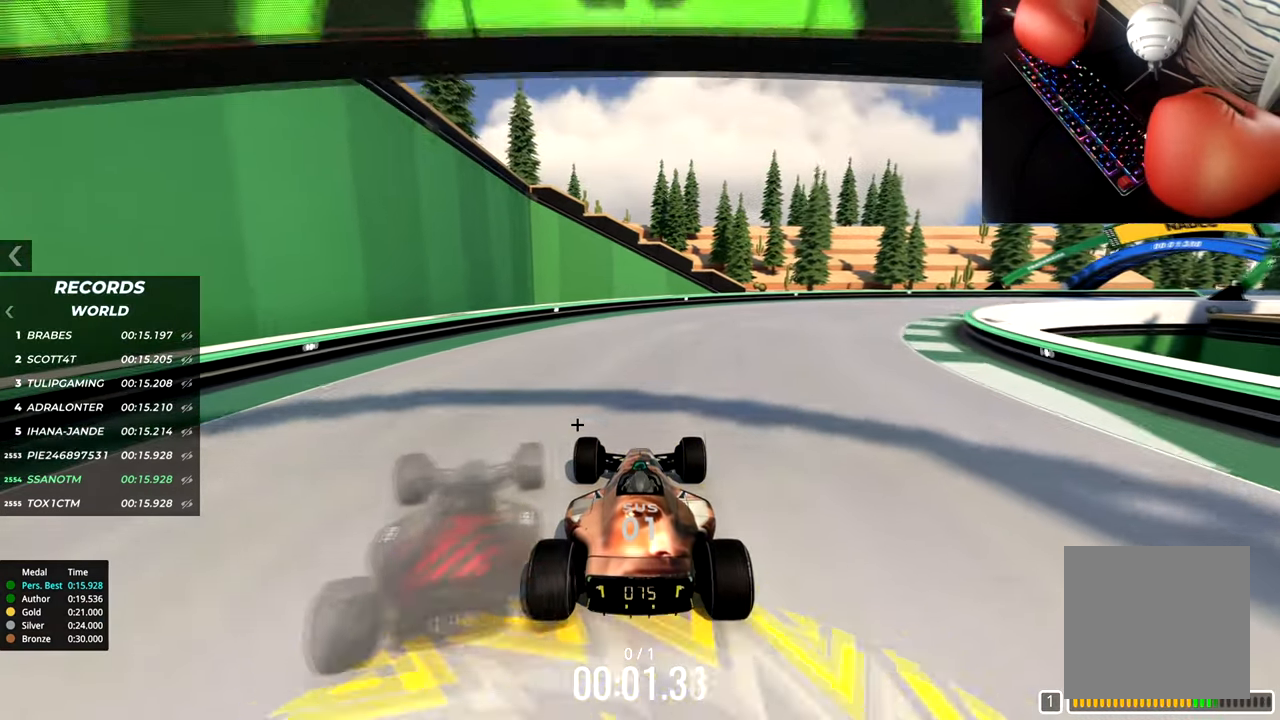
{"keys": ["right", "up"], "events": [[433, "right", "down"]]}
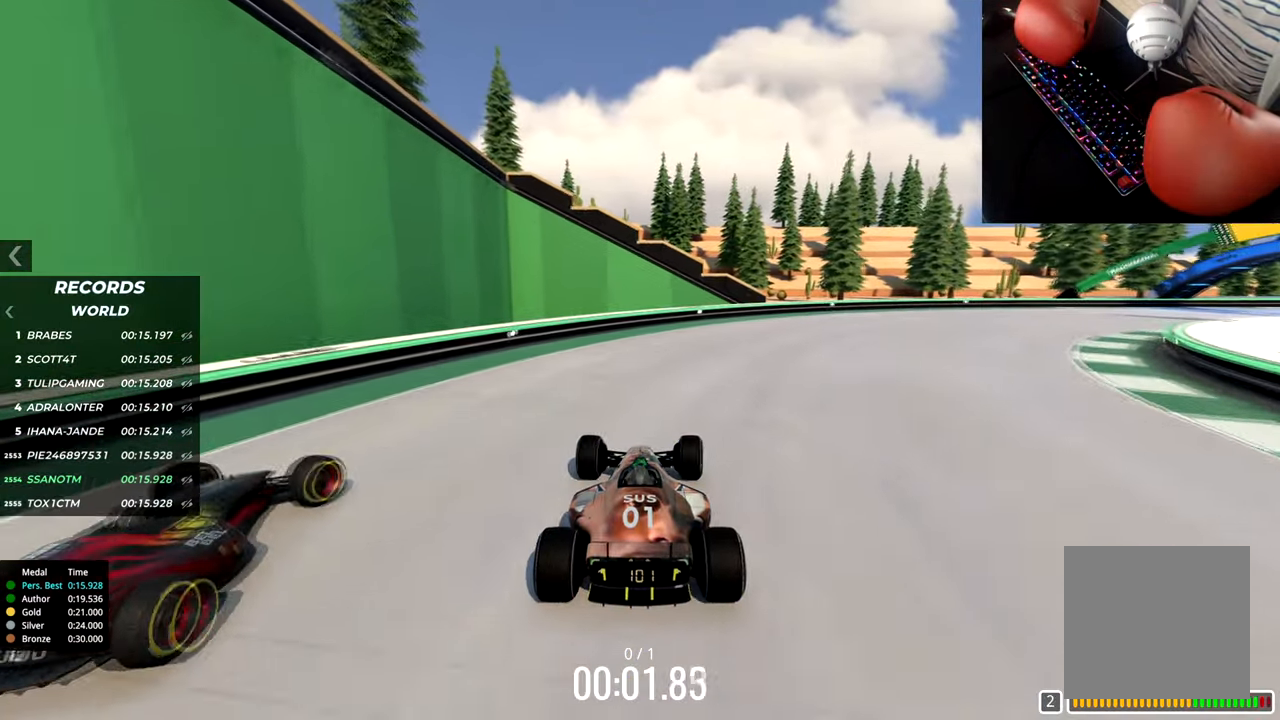
{"keys": [], "events": [[84, "right", "up"], [84, "up", "up"]]}
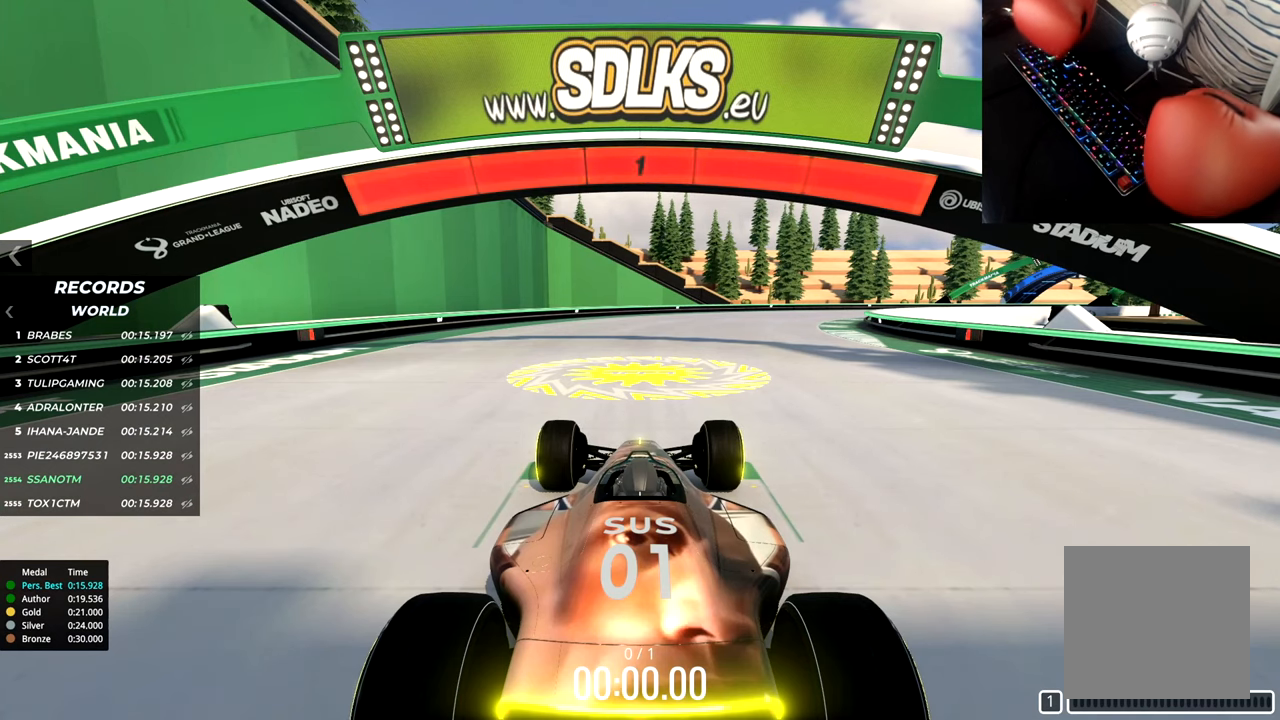
{"keys": ["up"], "events": [[133, "up", "down"]]}
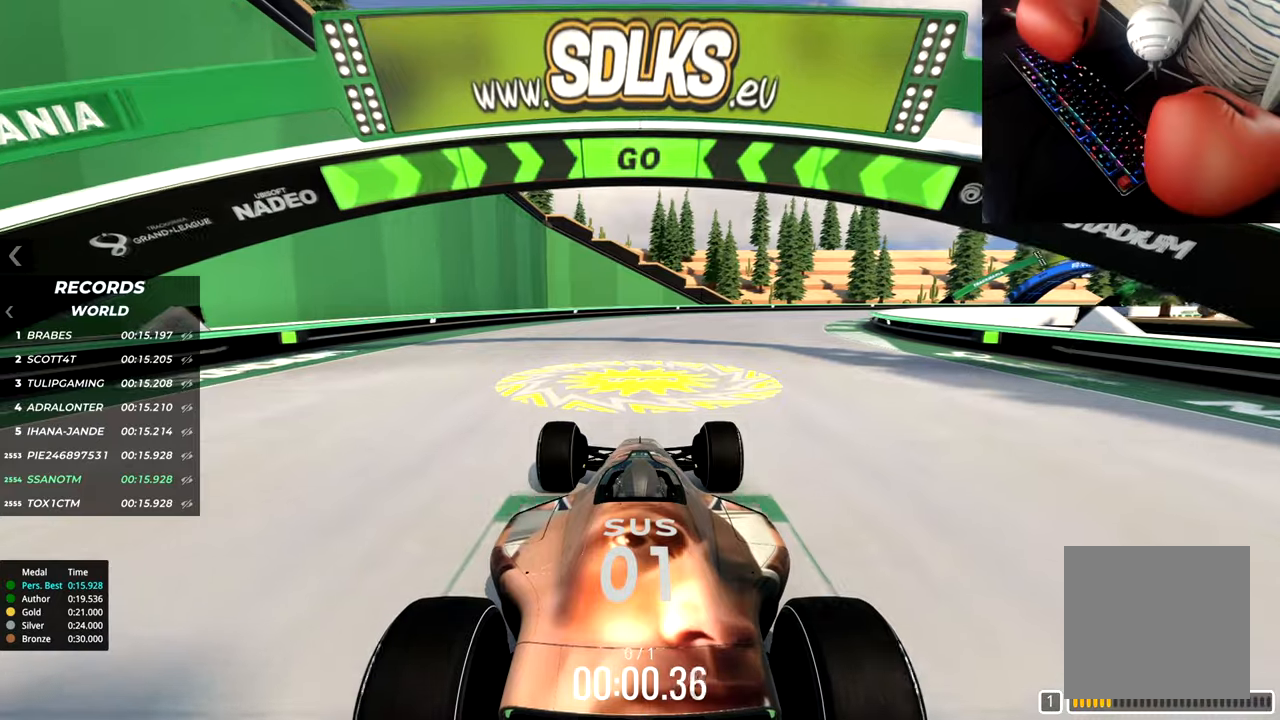
{"keys": ["up"], "events": []}
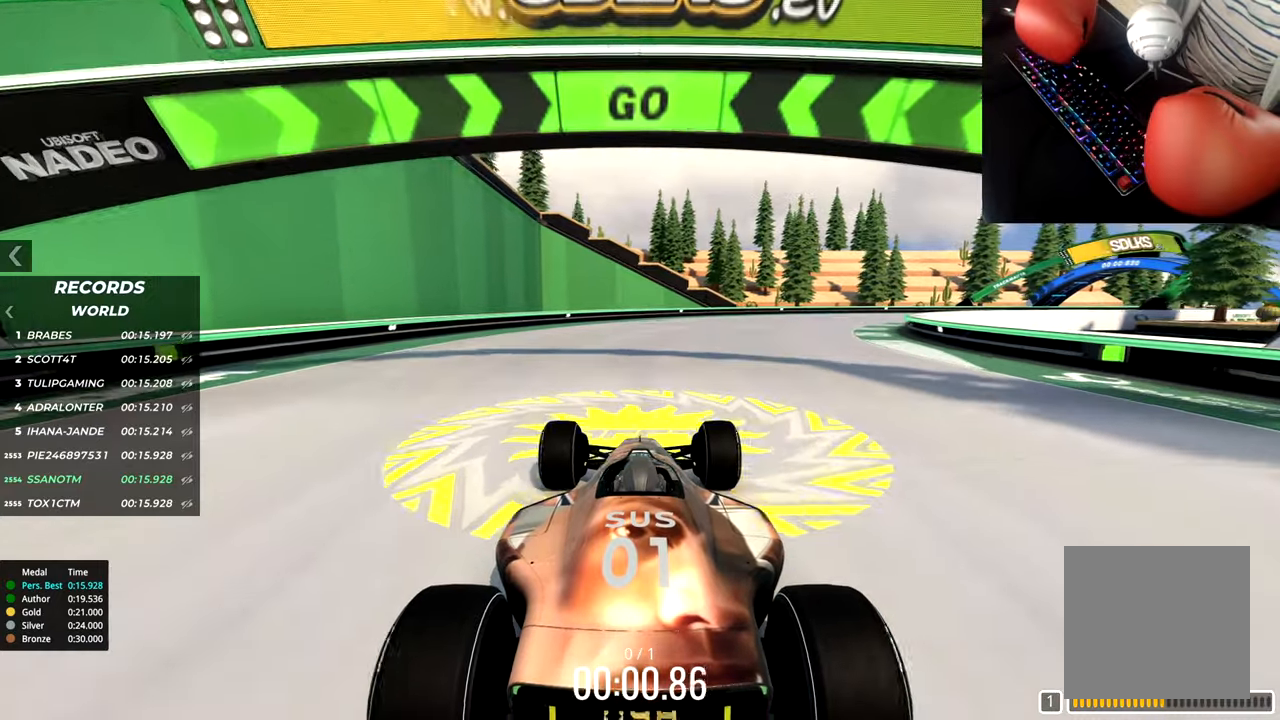
{"keys": ["up"], "events": []}
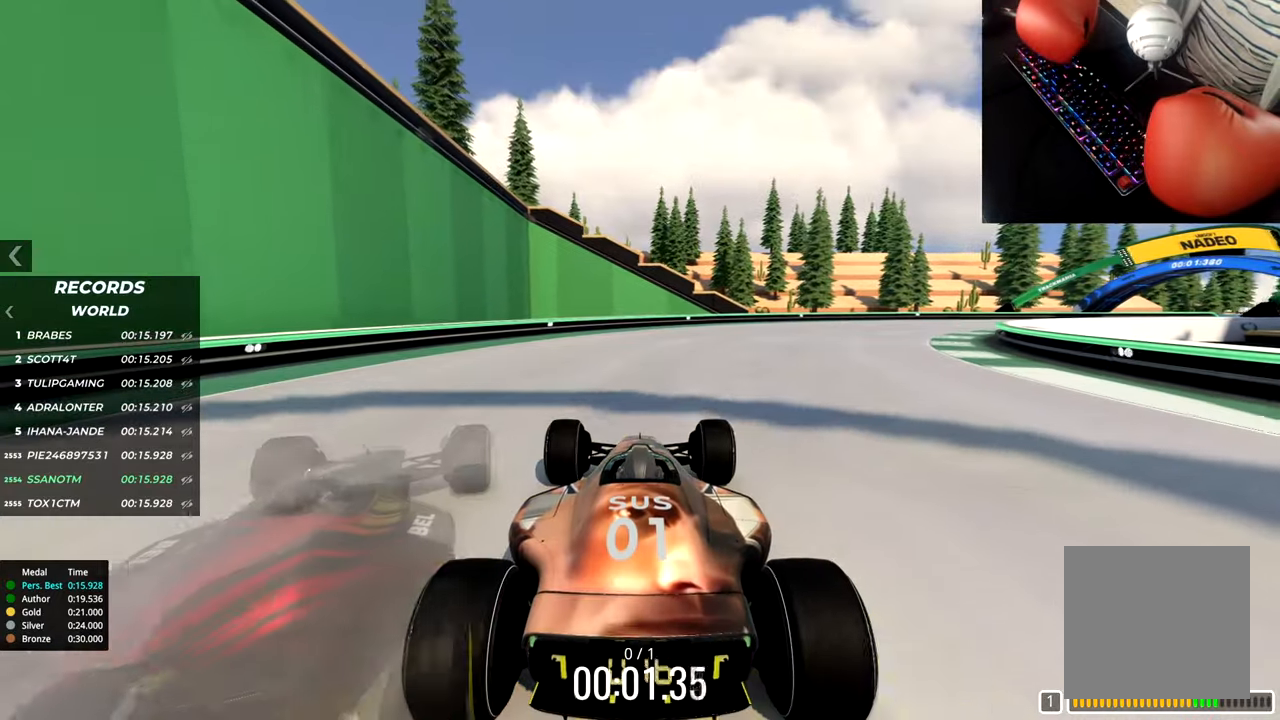
{"keys": ["down", "right", "up"], "events": [[234, "down", "down"], [284, "right", "down"]]}
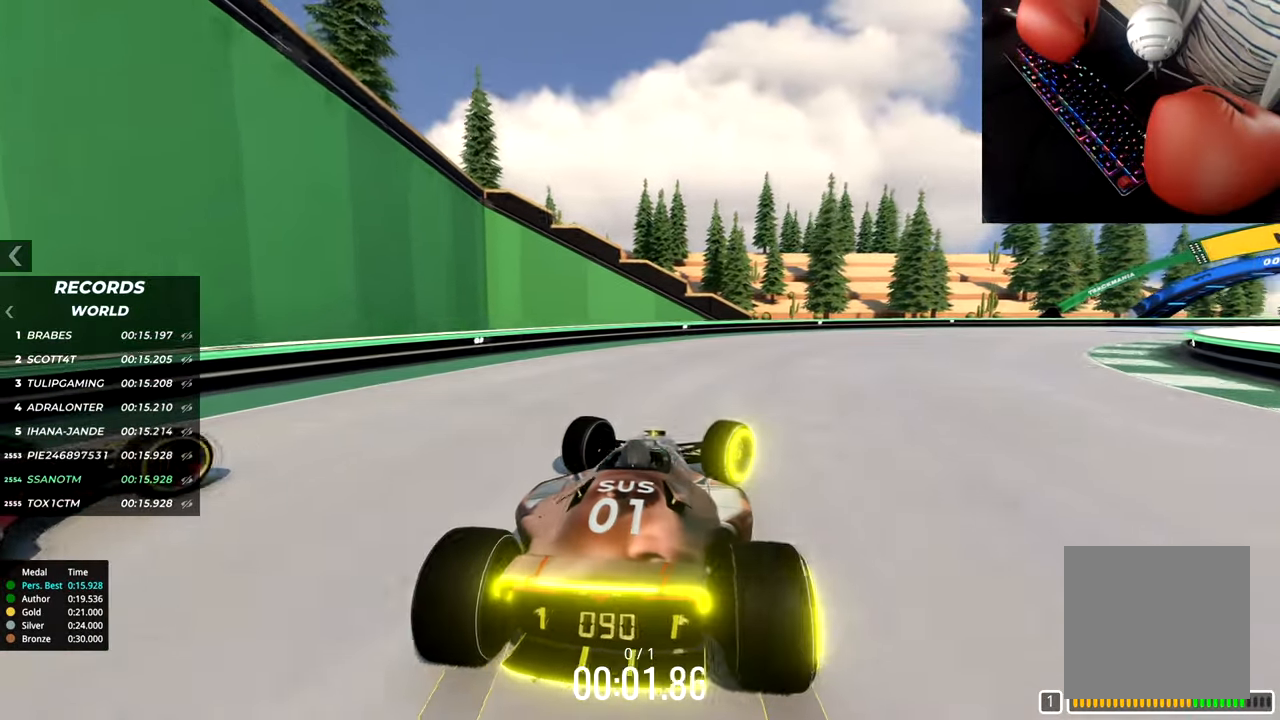
{"keys": [], "events": [[133, "down", "up"], [133, "right", "up"], [167, "up", "up"]]}
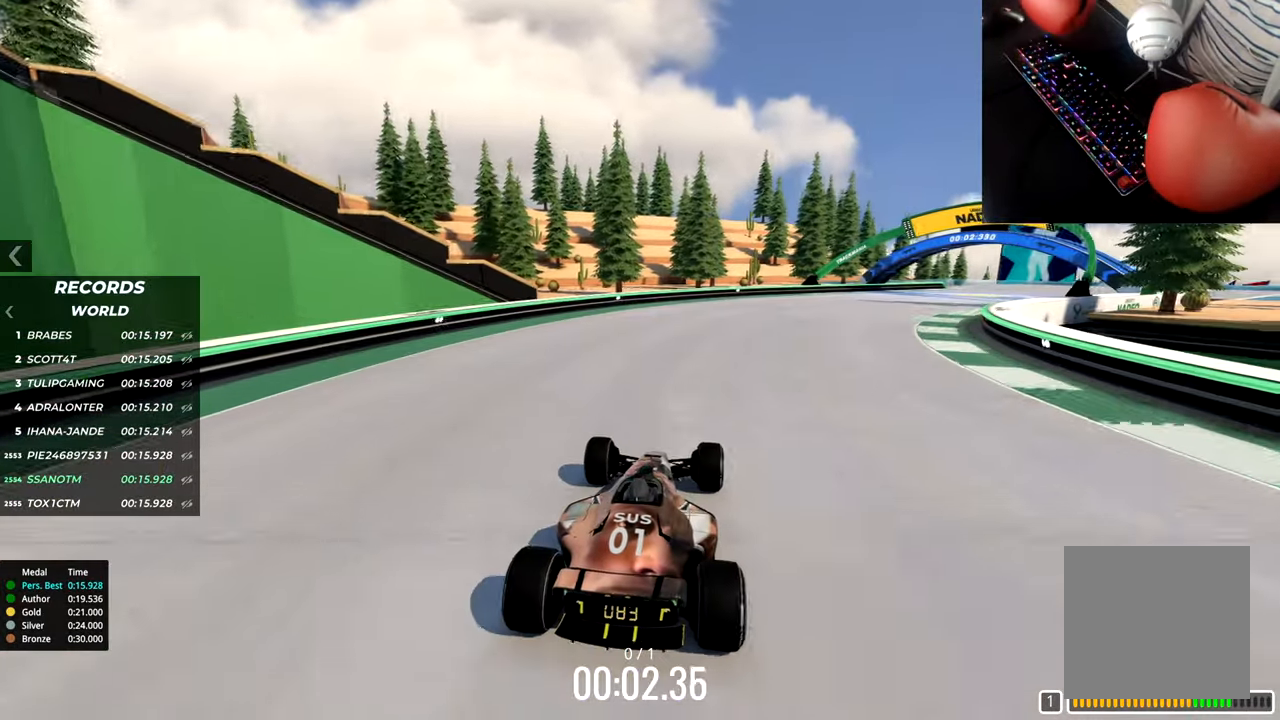
{"keys": [], "events": []}
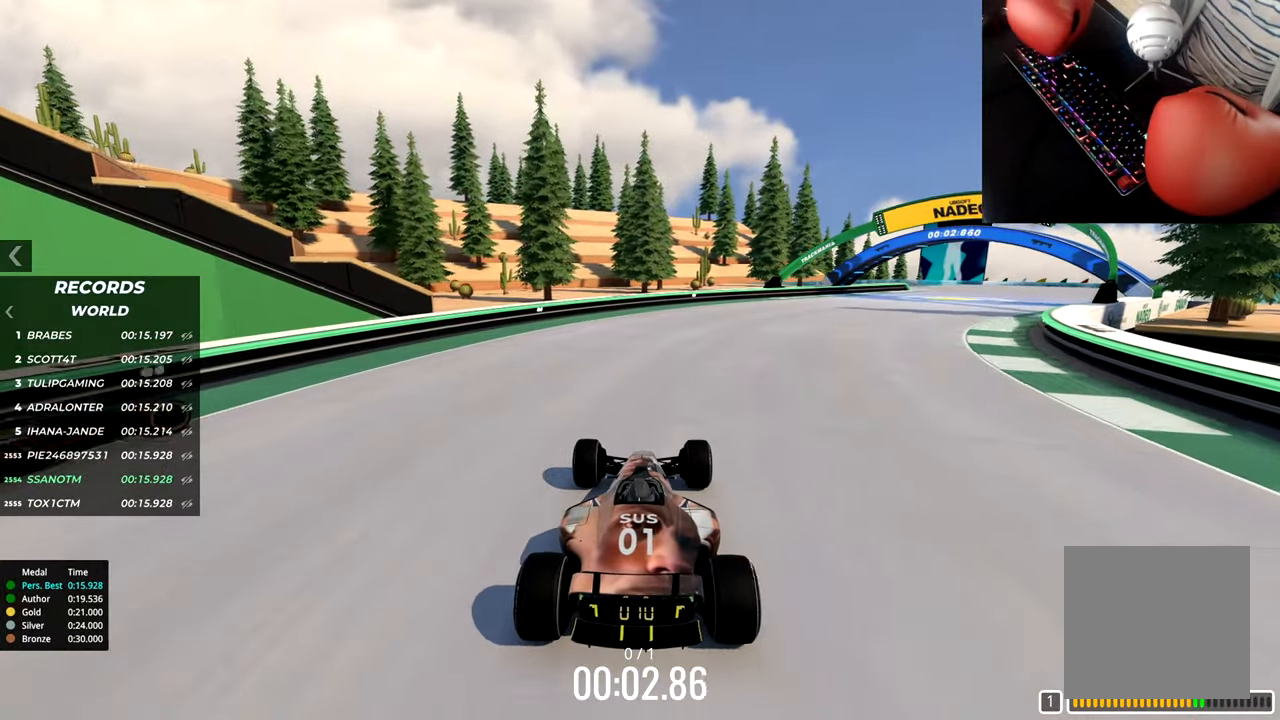
{"keys": ["up"], "events": [[67, "up", "down"]]}
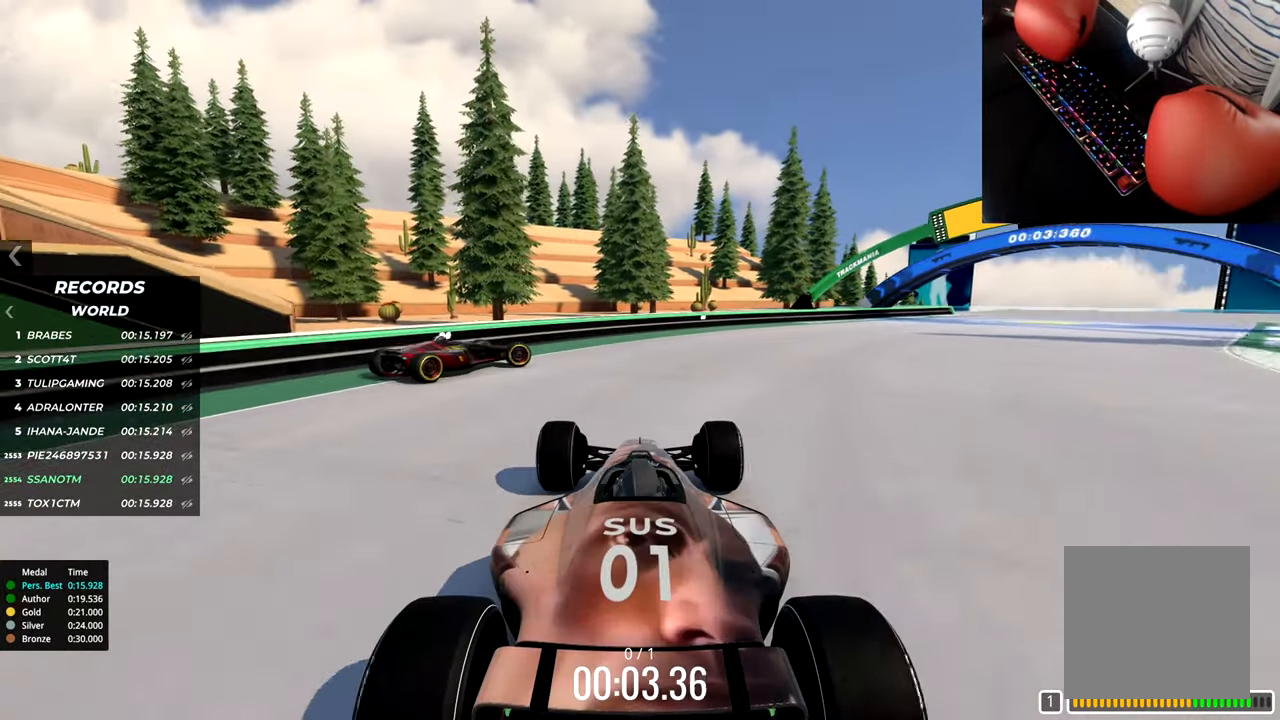
{"keys": ["right", "up"], "events": [[367, "right", "down"]]}
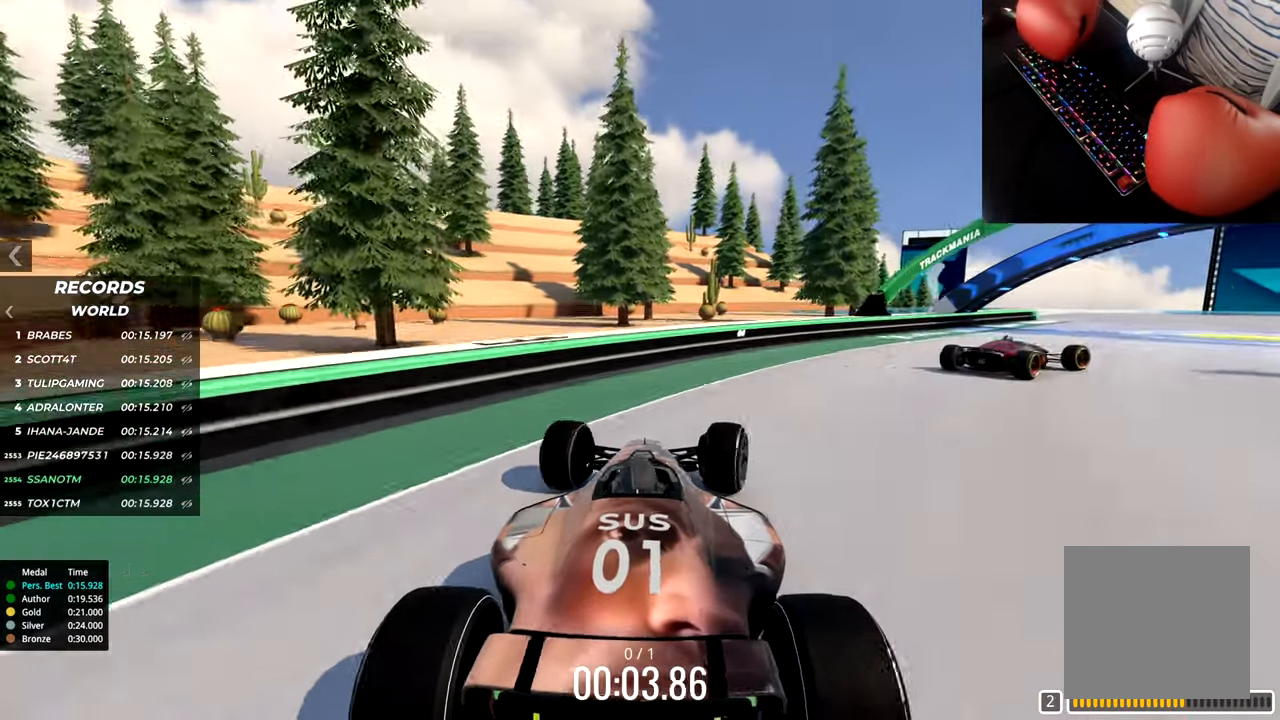
{"keys": ["right", "up"], "events": []}
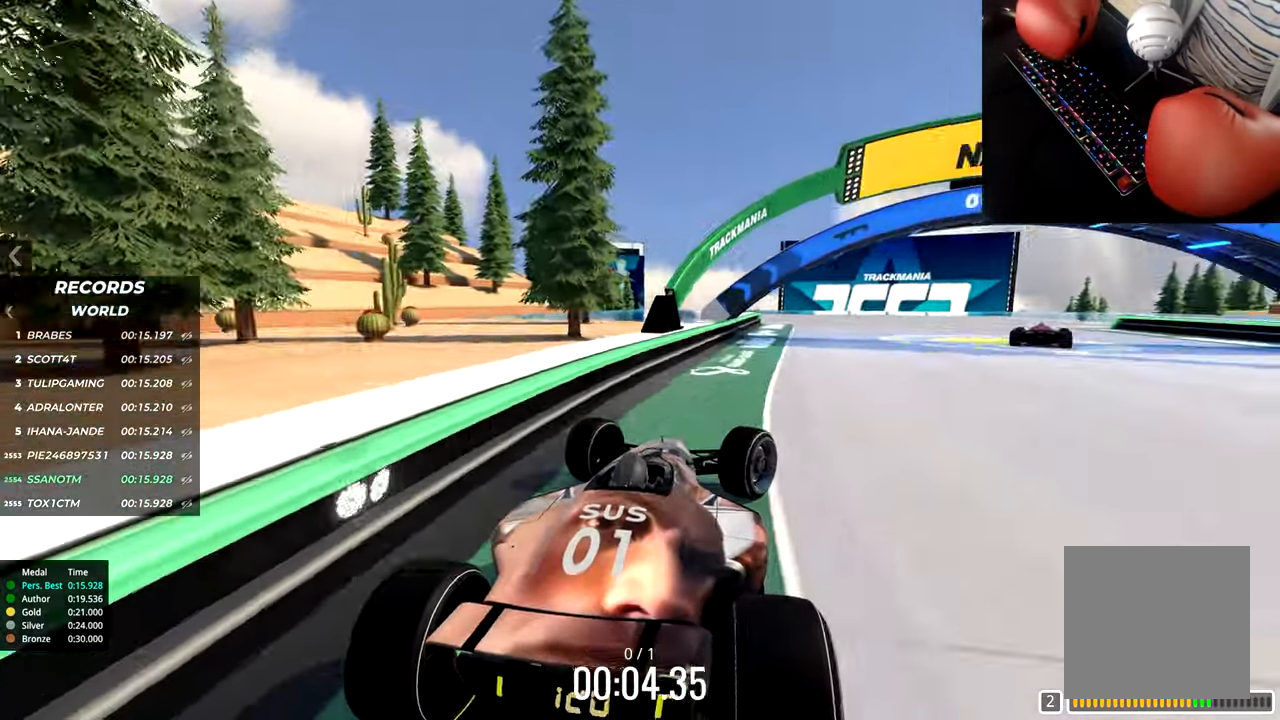
{"keys": ["up"], "events": [[251, "right", "up"]]}
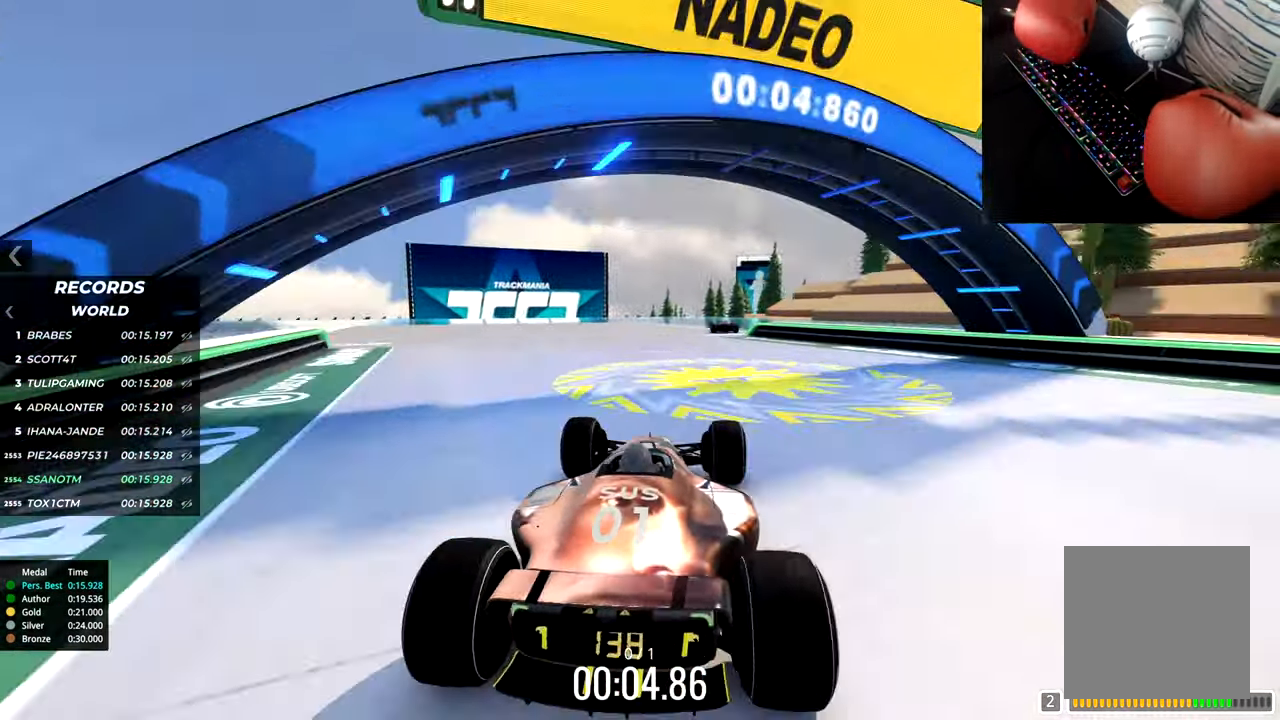
{"keys": ["up"], "events": []}
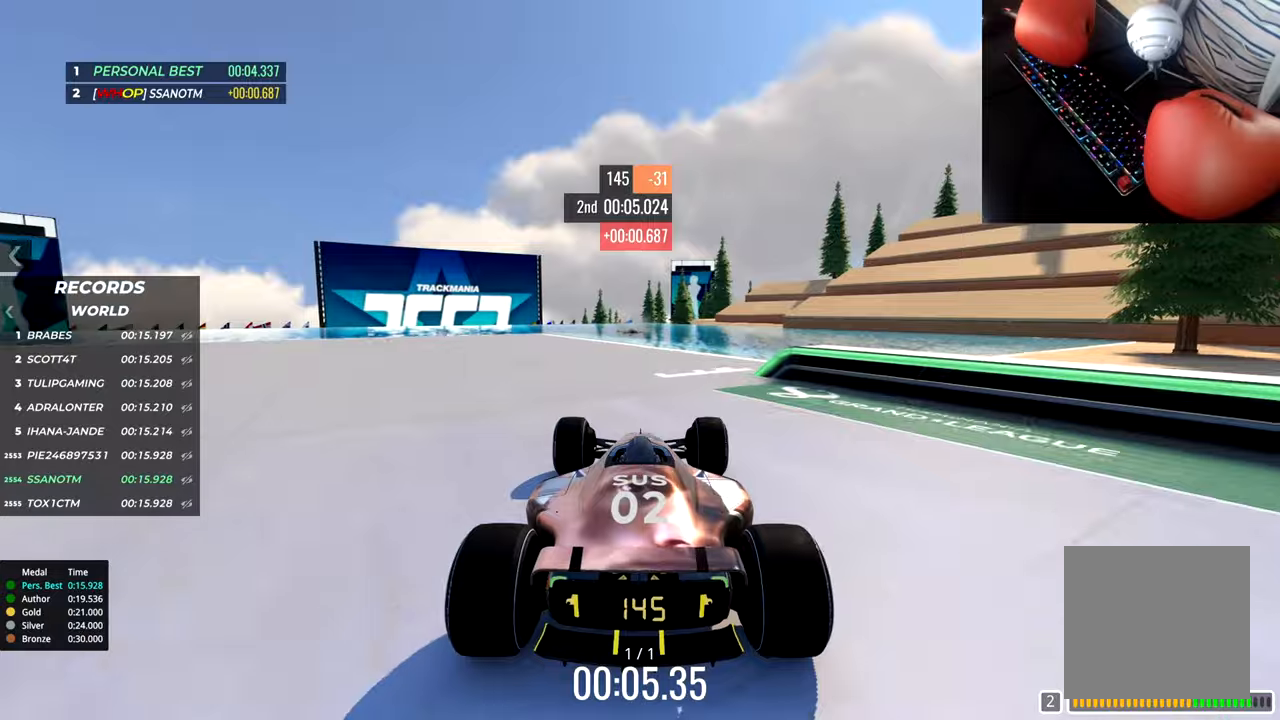
{"keys": ["up"], "events": []}
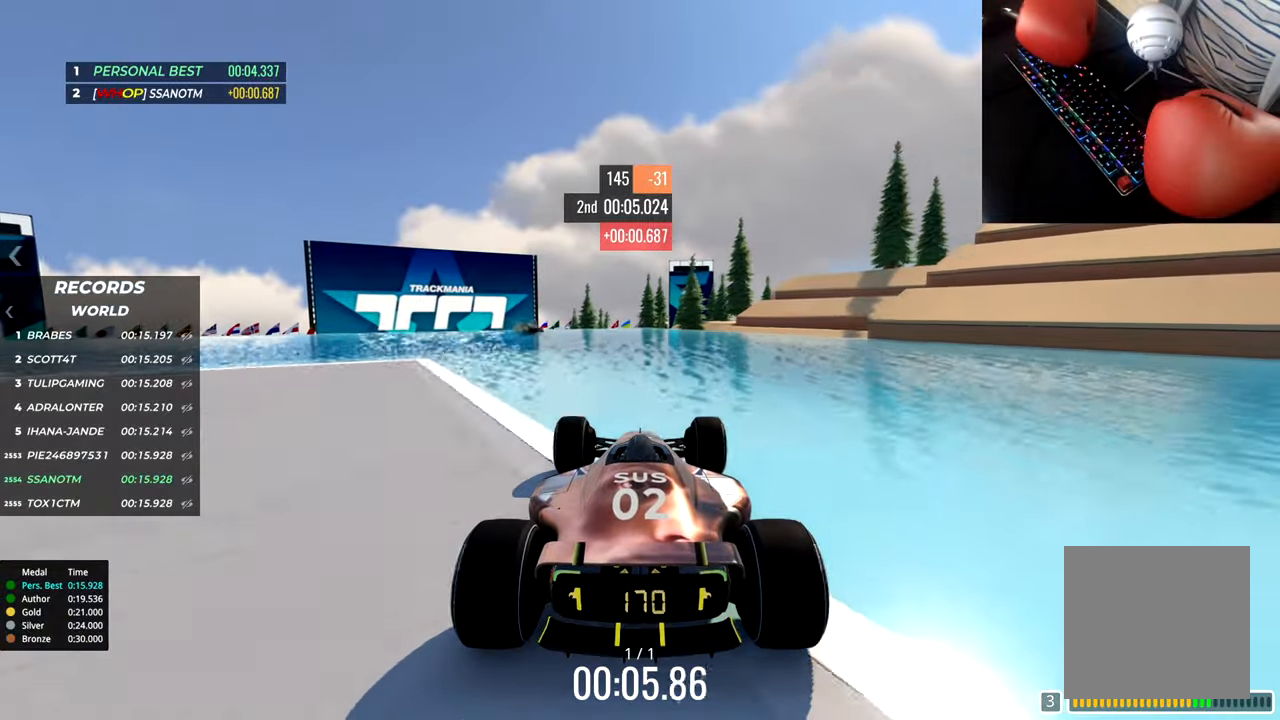
{"keys": ["up"], "events": []}
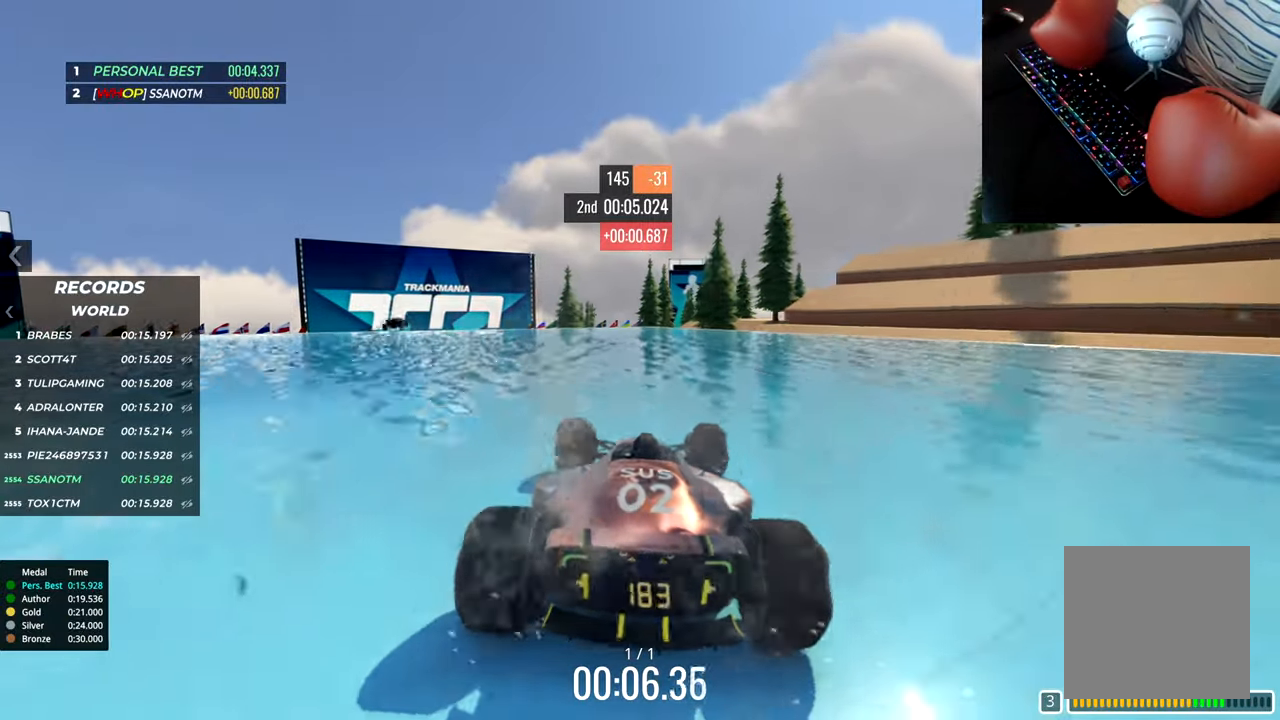
{"keys": ["down", "left", "up"], "events": [[133, "down", "down"], [367, "left", "down"]]}
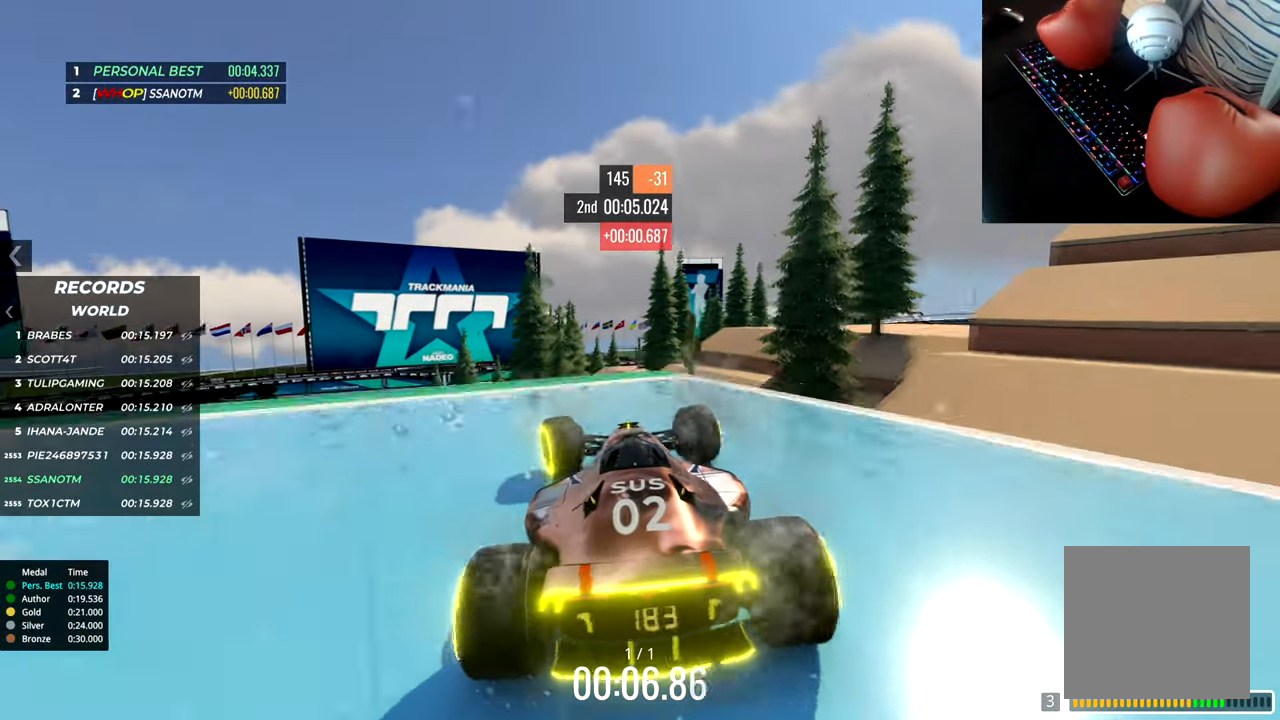
{"keys": ["down", "up"], "events": [[451, "left", "up"]]}
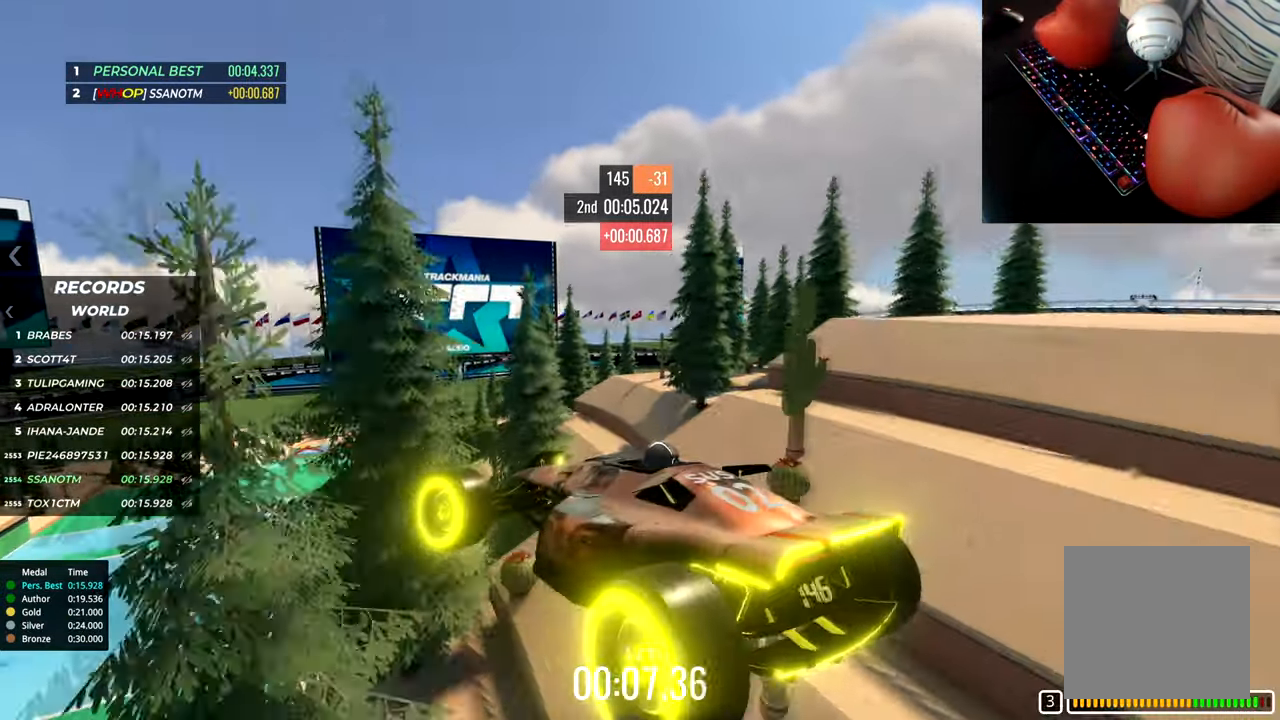
{"keys": ["down", "right", "up"], "events": [[433, "right", "down"]]}
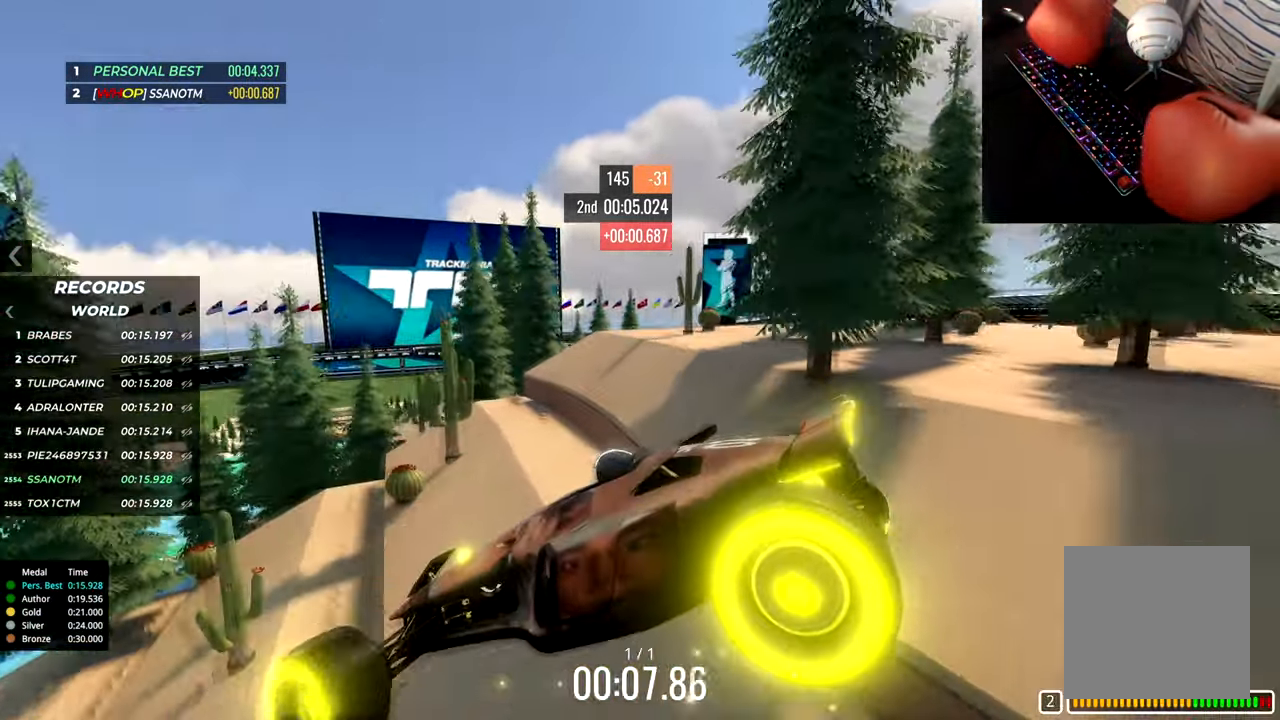
{"keys": ["up"], "events": [[100, "down", "up"], [100, "right", "up"]]}
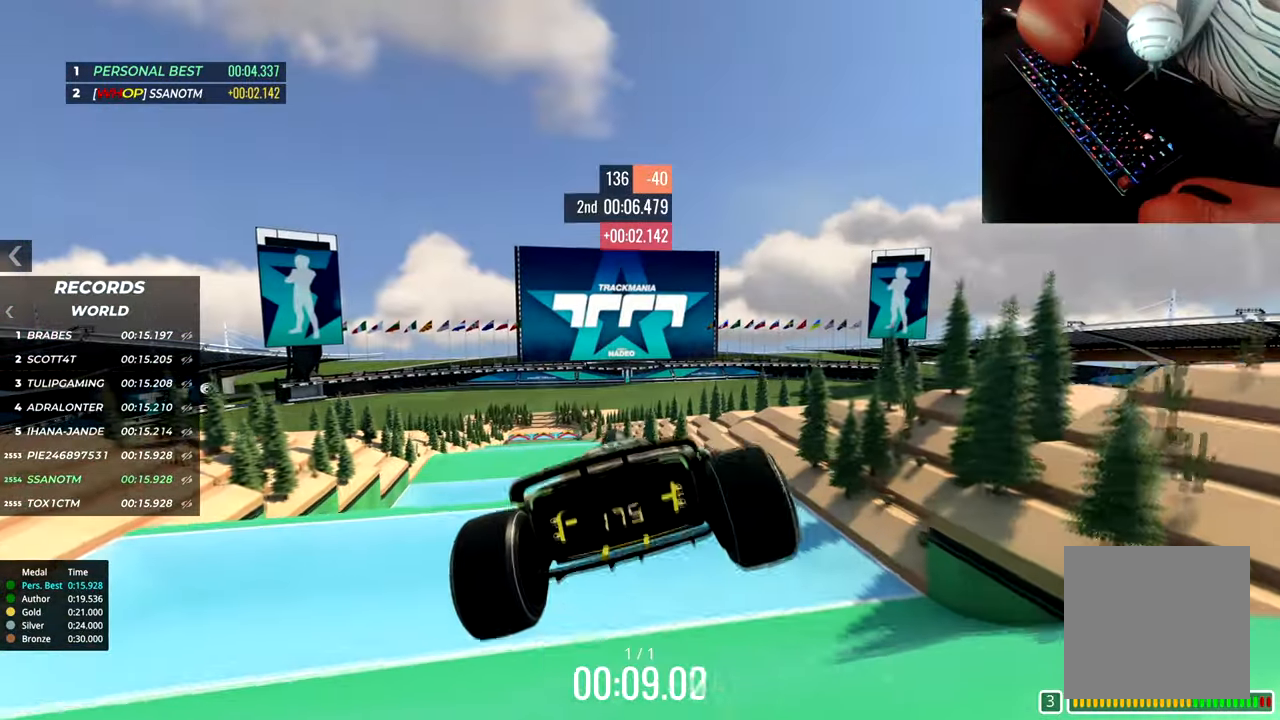
{"keys": ["up"], "events": []}
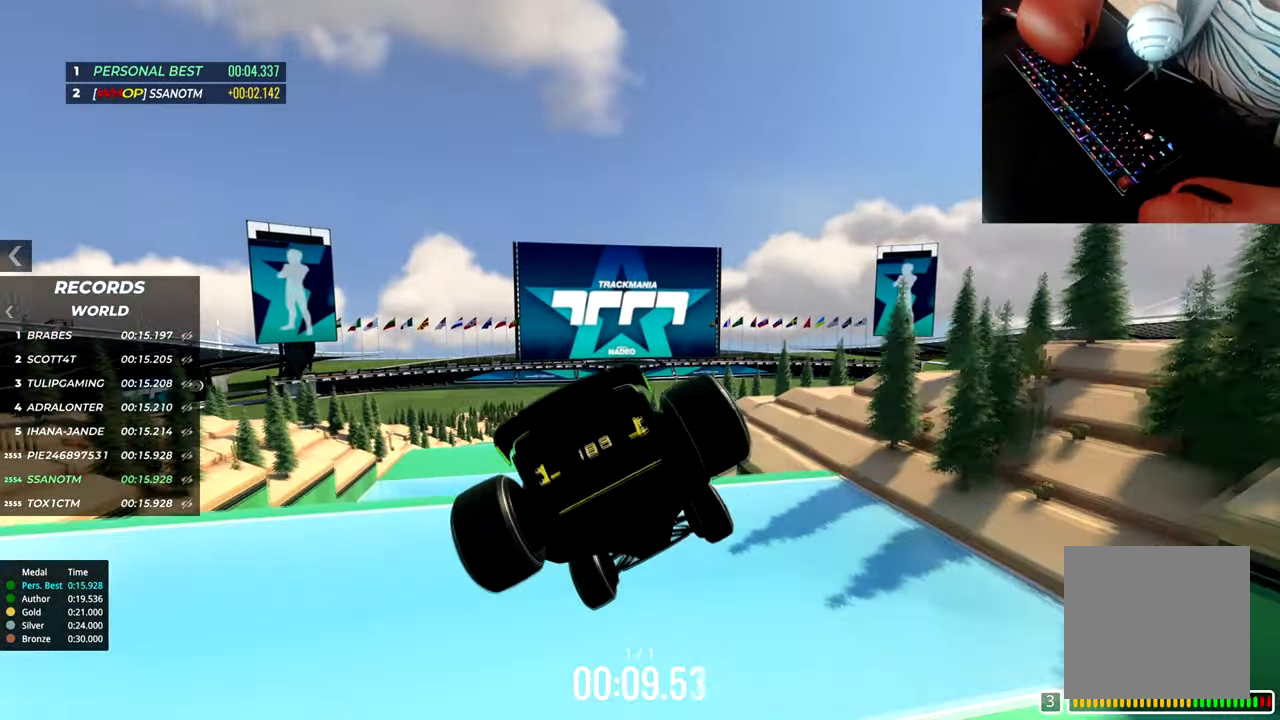
{"keys": ["up"], "events": []}
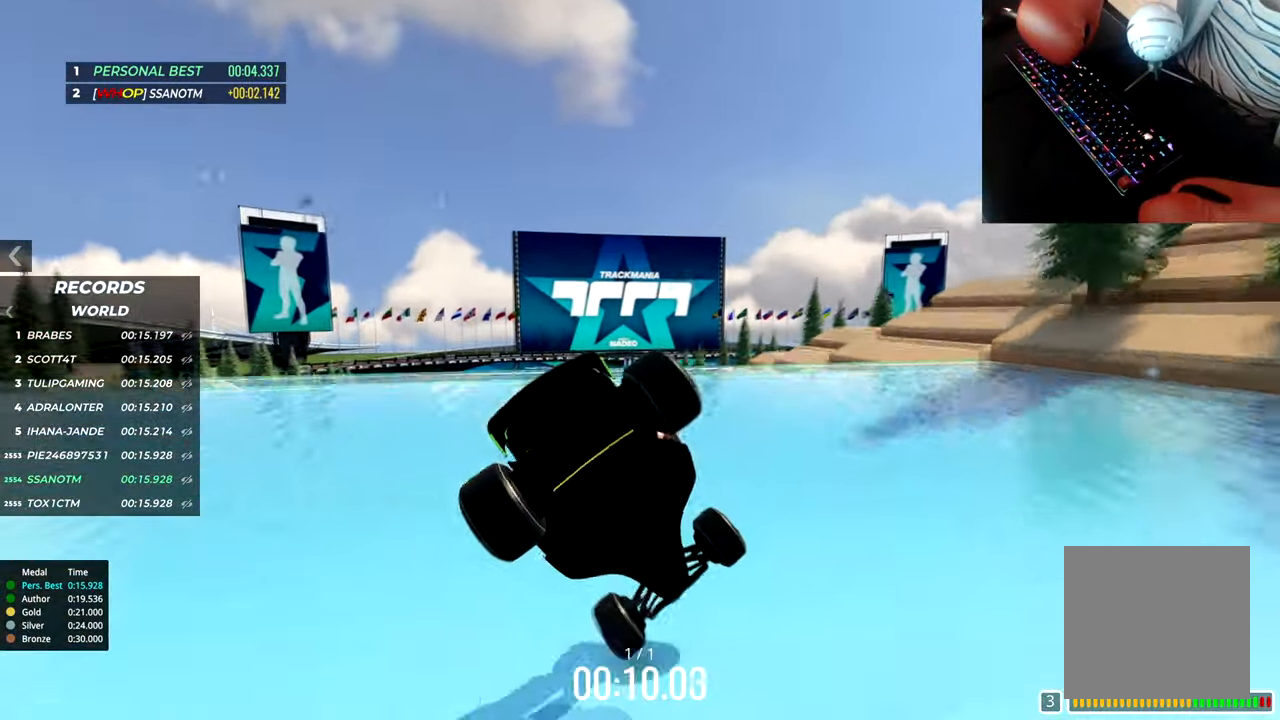
{"keys": ["up"], "events": []}
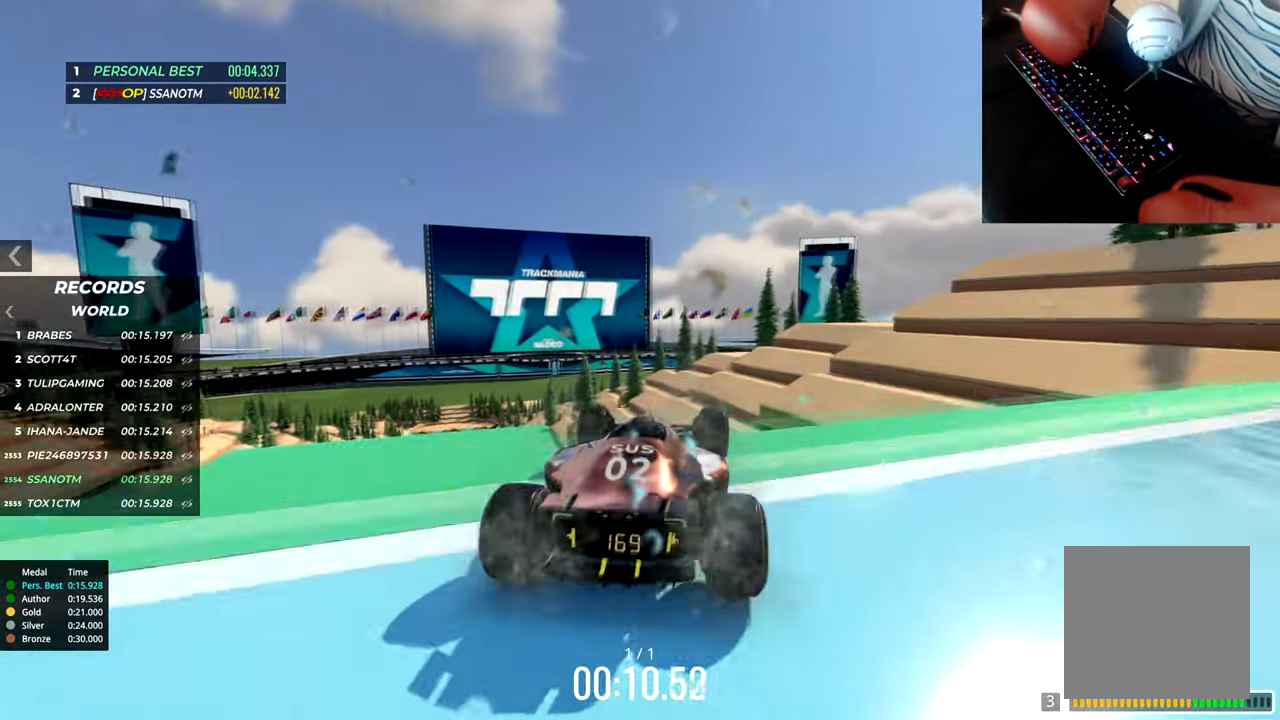
{"keys": ["down", "left", "up"], "events": [[334, "down", "down"], [434, "left", "down"]]}
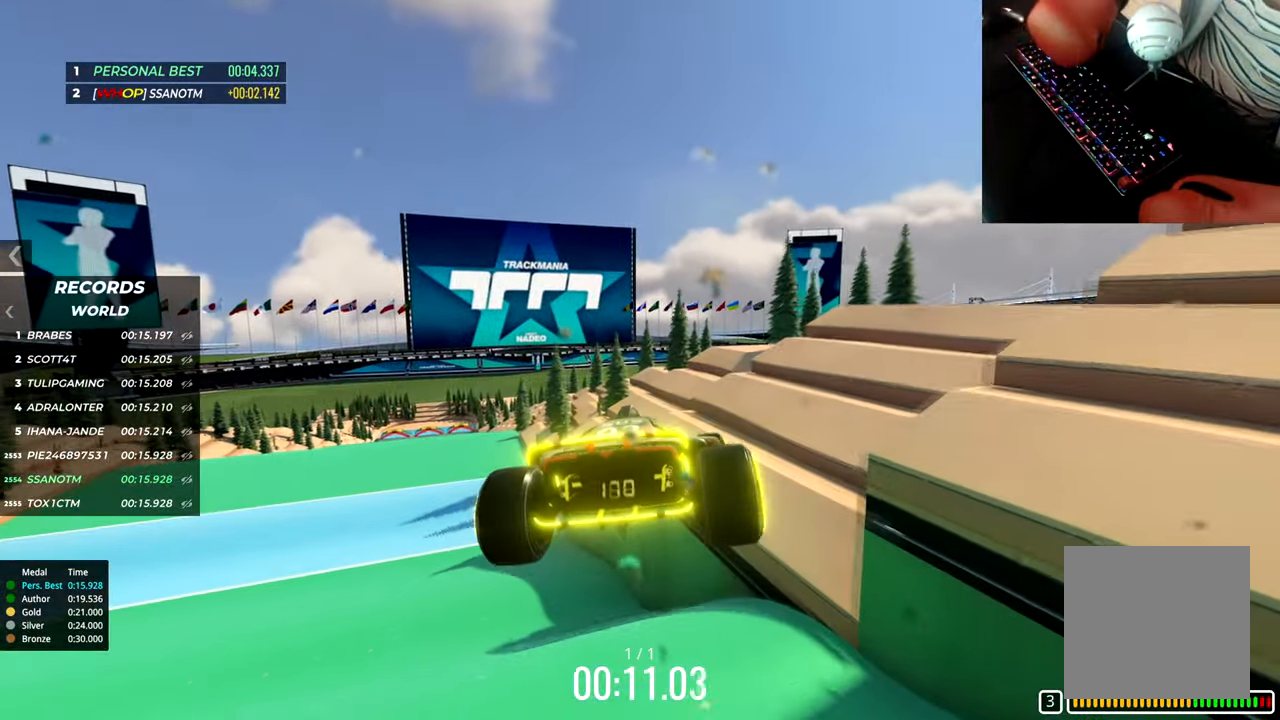
{"keys": ["down", "left", "up"], "events": []}
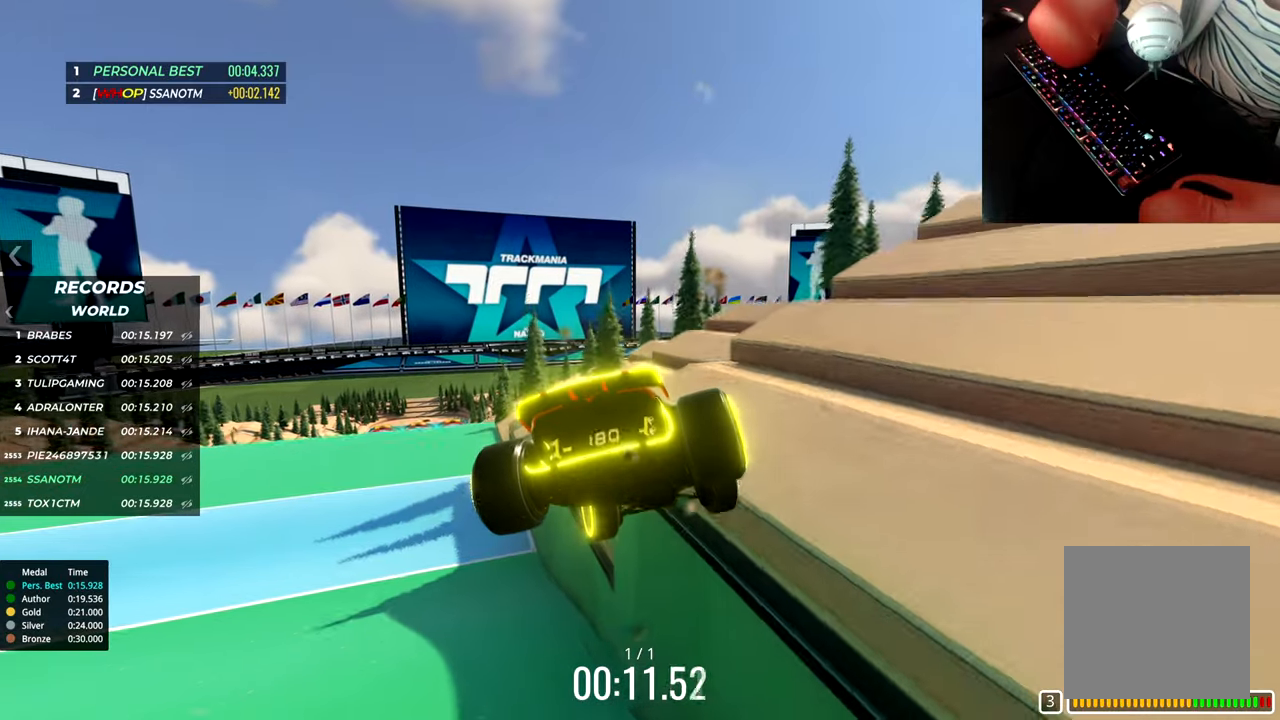
{"keys": ["down", "up"], "events": [[501, "left", "up"]]}
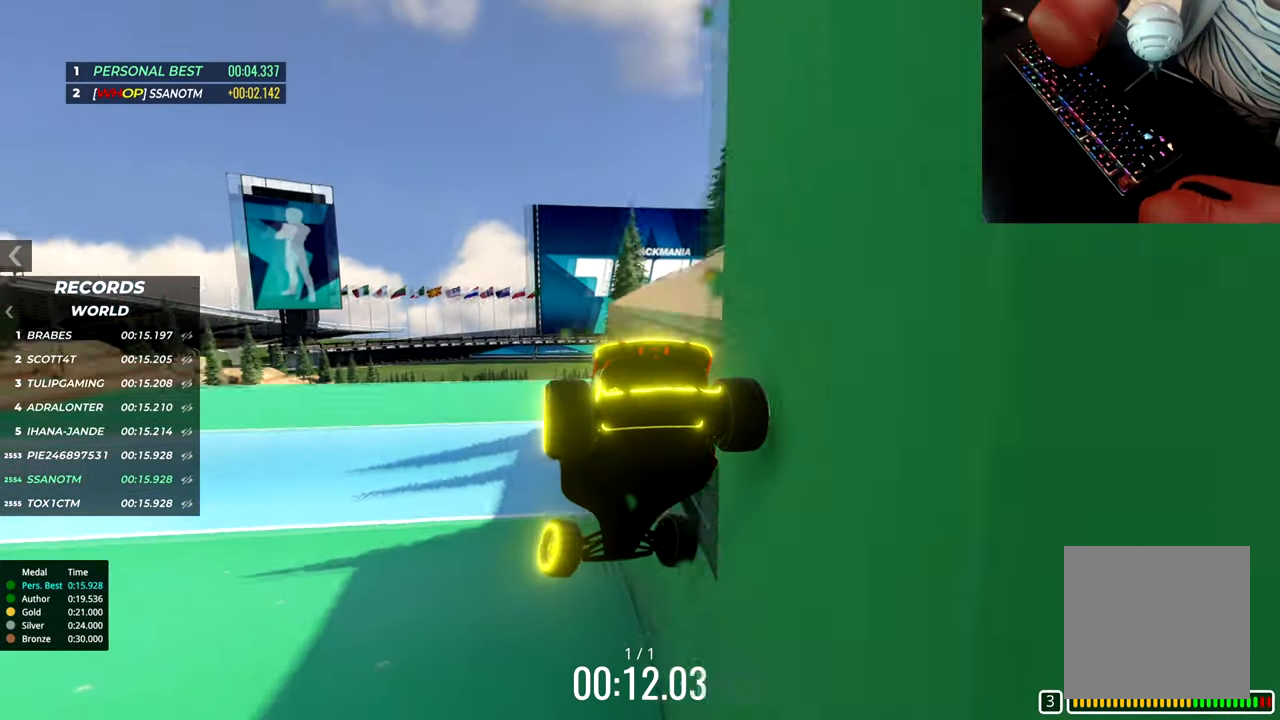
{"keys": ["up"], "events": [[83, "down", "up"]]}
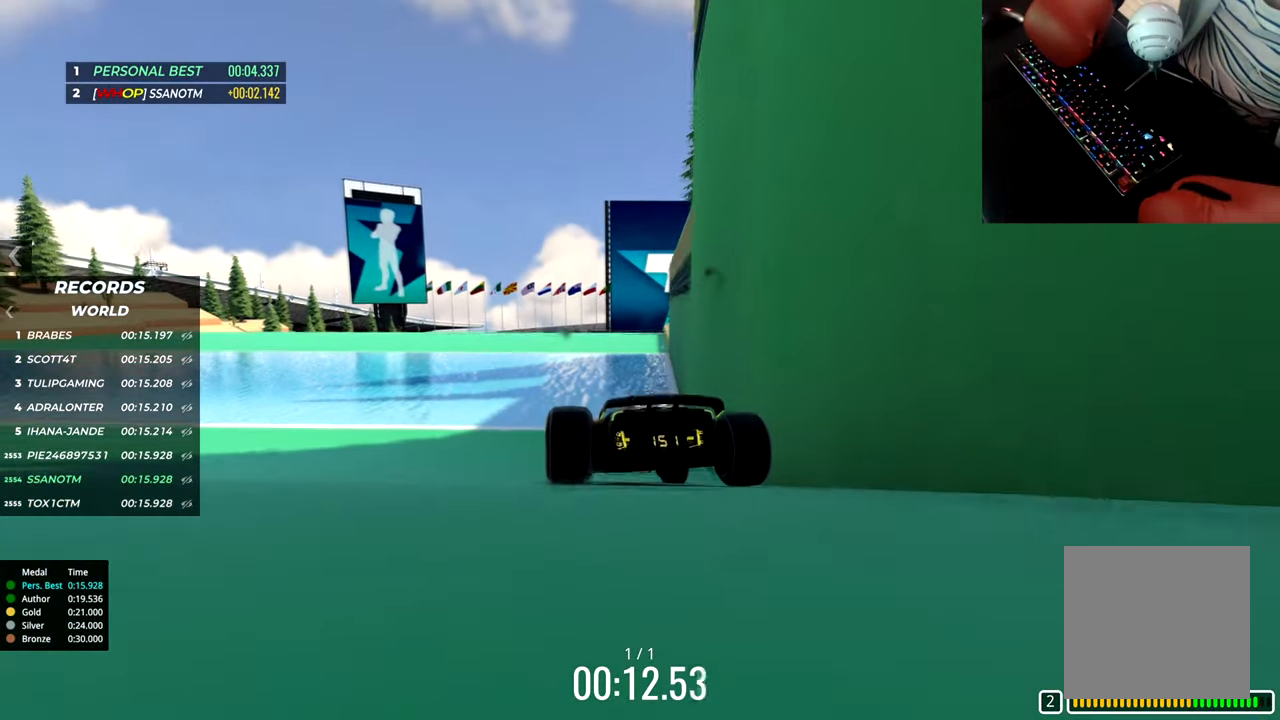
{"keys": ["up"], "events": []}